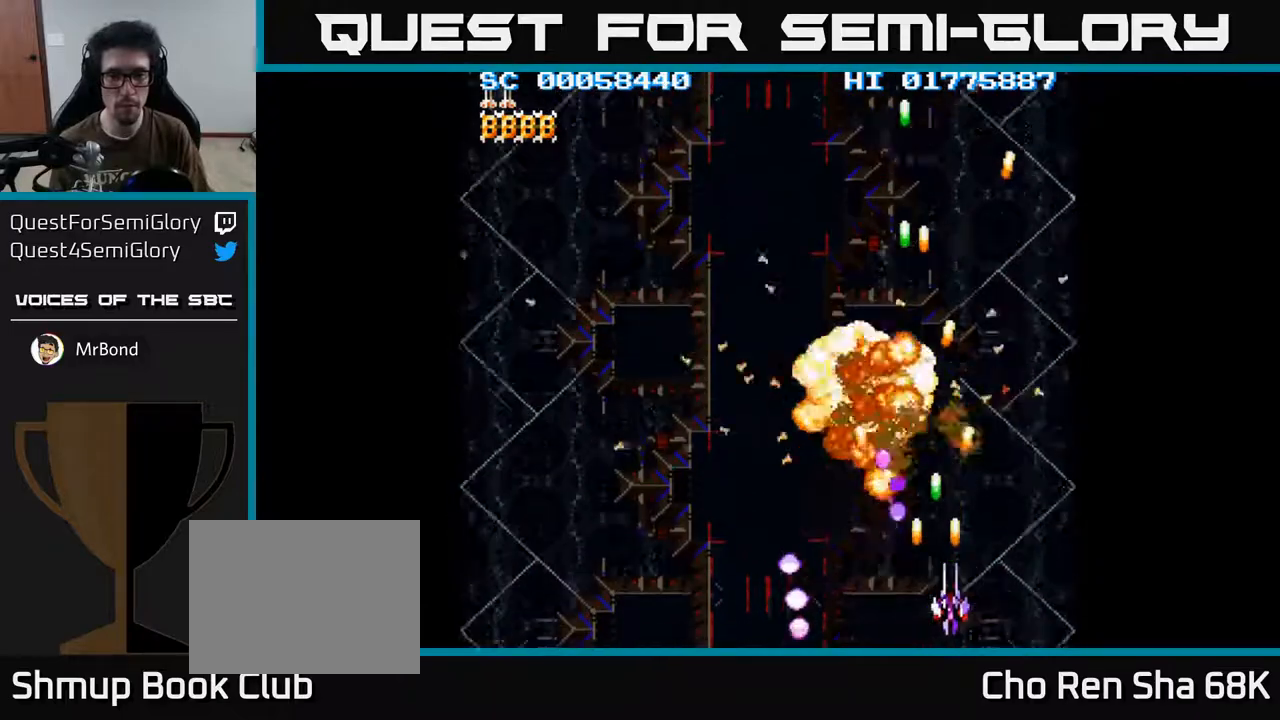
Gameplay with a controller (Xbox layout); each line is a JSON object with the inputs held at the frame after it. "events" lists button and stick changes between this image and that frame as [ms after this image, input, new state], when the widget could be followed in between.
{"buttons": ["A", "DPAD_DOWN", "DPAD_RIGHT"], "left_stick": "center", "right_stick": "center", "events": [[83, "DPAD_LEFT", "down"], [100, "DPAD_UP", "up"], [133, "DPAD_DOWN", "down"], [167, "DPAD_LEFT", "up"], [217, "DPAD_RIGHT", "down"]]}
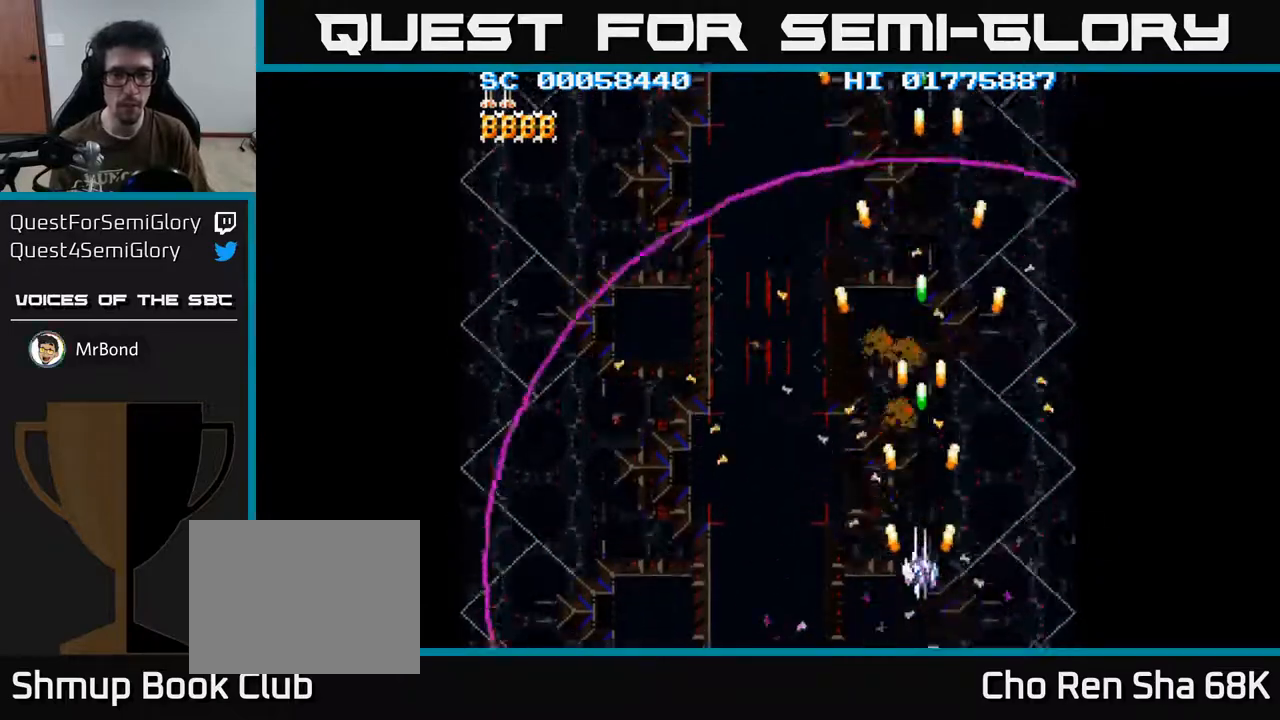
{"buttons": ["A"], "left_stick": "center", "right_stick": "center", "events": [[33, "DPAD_DOWN", "up"], [100, "DPAD_RIGHT", "up"], [317, "DPAD_RIGHT", "down"], [500, "DPAD_RIGHT", "up"]]}
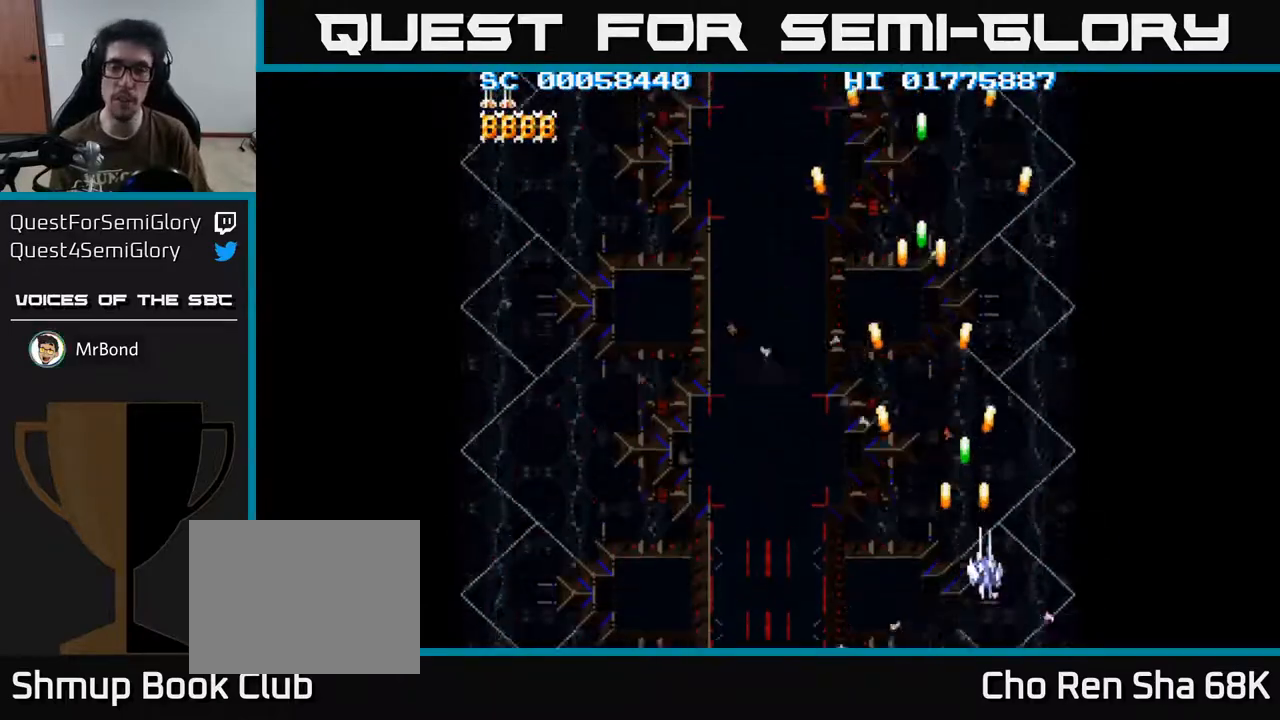
{"buttons": ["A", "DPAD_LEFT"], "left_stick": "center", "right_stick": "center", "events": [[67, "DPAD_LEFT", "down"], [233, "DPAD_DOWN", "down"], [467, "DPAD_DOWN", "up"]]}
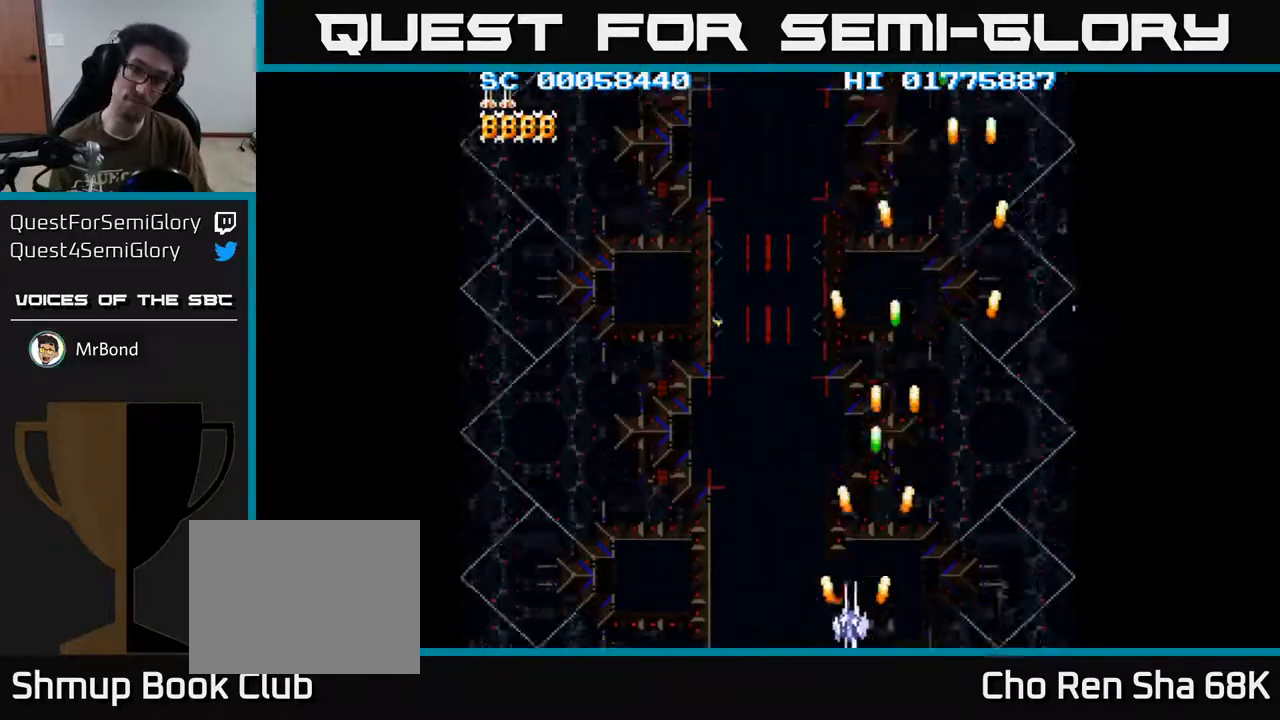
{"buttons": ["A"], "left_stick": "center", "right_stick": "center", "events": [[483, "DPAD_LEFT", "up"]]}
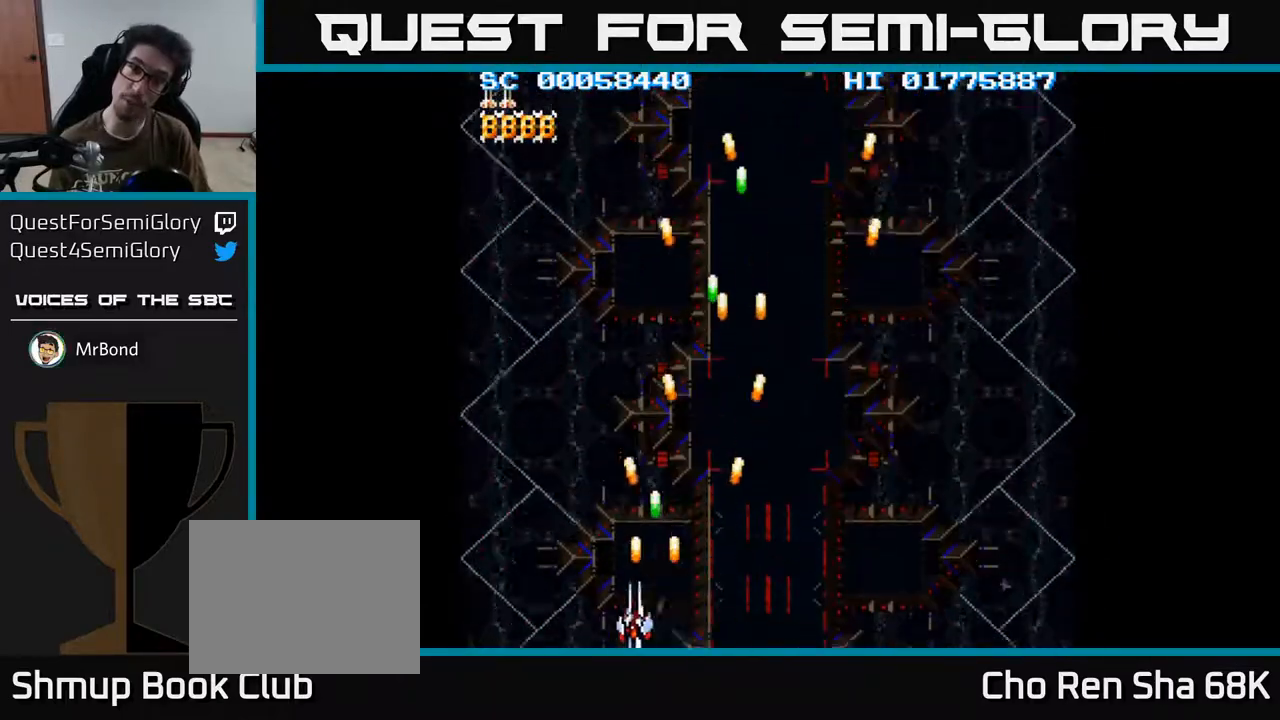
{"buttons": ["A", "DPAD_UP"], "left_stick": "center", "right_stick": "center", "events": [[233, "DPAD_LEFT", "down"], [417, "DPAD_UP", "down"], [433, "DPAD_LEFT", "up"]]}
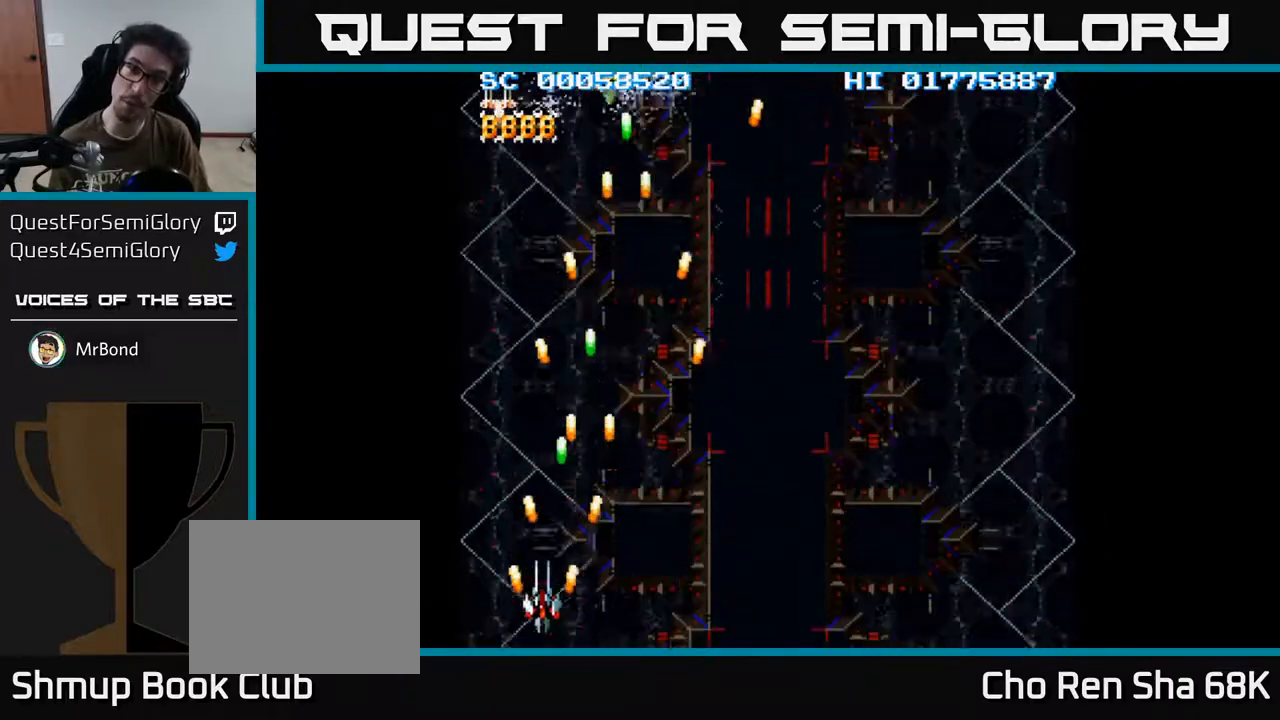
{"buttons": ["A", "DPAD_RIGHT"], "left_stick": "center", "right_stick": "center", "events": [[17, "DPAD_RIGHT", "down"], [50, "DPAD_UP", "up"]]}
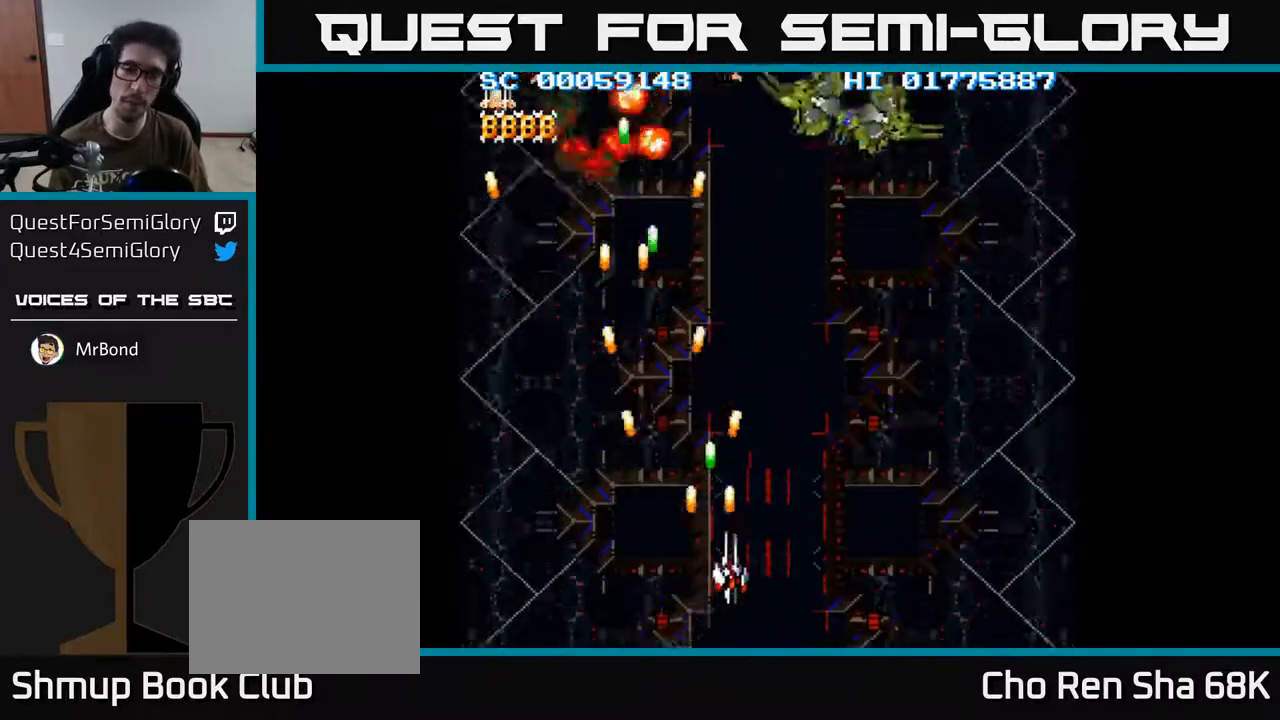
{"buttons": ["A", "DPAD_UP"], "left_stick": "center", "right_stick": "center", "events": [[367, "DPAD_RIGHT", "up"], [400, "DPAD_LEFT", "down"], [483, "DPAD_UP", "down"], [500, "DPAD_LEFT", "up"]]}
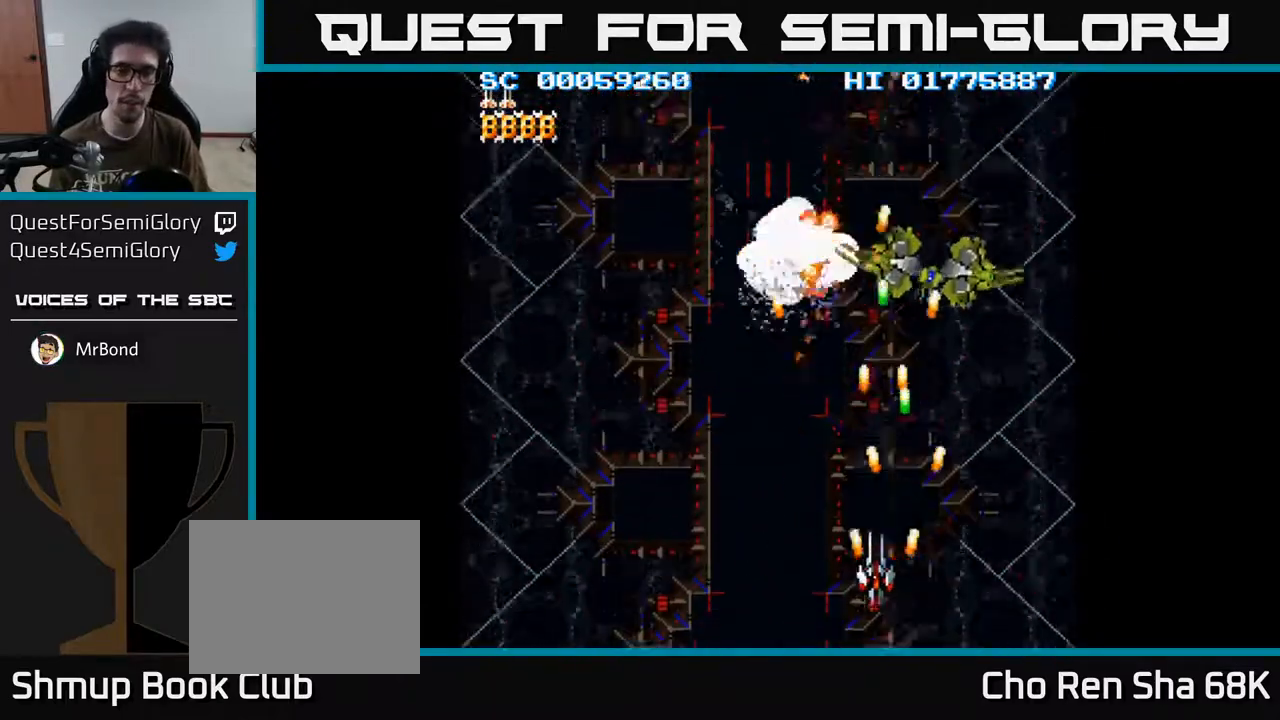
{"buttons": ["A", "DPAD_LEFT"], "left_stick": "center", "right_stick": "center", "events": [[33, "DPAD_RIGHT", "down"], [133, "DPAD_UP", "up"], [200, "DPAD_DOWN", "down"], [217, "DPAD_RIGHT", "up"], [267, "DPAD_LEFT", "down"], [383, "DPAD_DOWN", "up"]]}
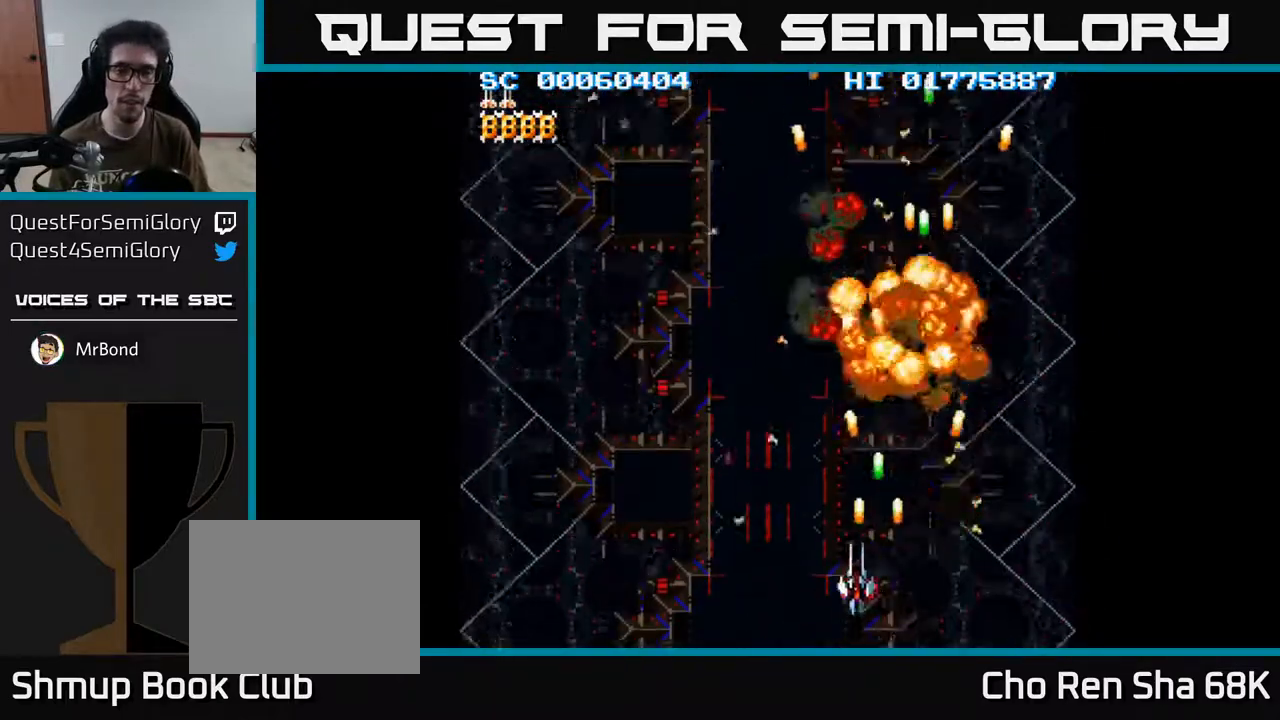
{"buttons": ["A", "DPAD_LEFT"], "left_stick": "center", "right_stick": "center", "events": []}
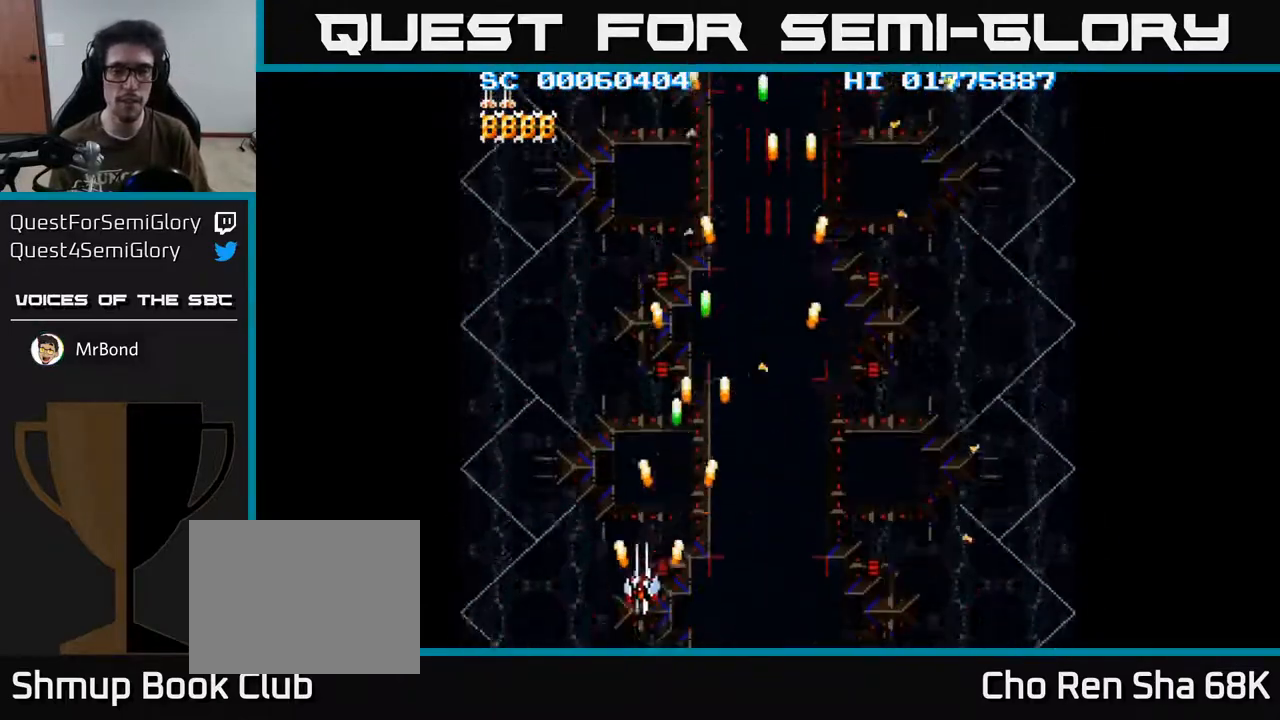
{"buttons": ["A", "DPAD_RIGHT"], "left_stick": "center", "right_stick": "center", "events": [[50, "DPAD_LEFT", "up"], [100, "DPAD_RIGHT", "down"]]}
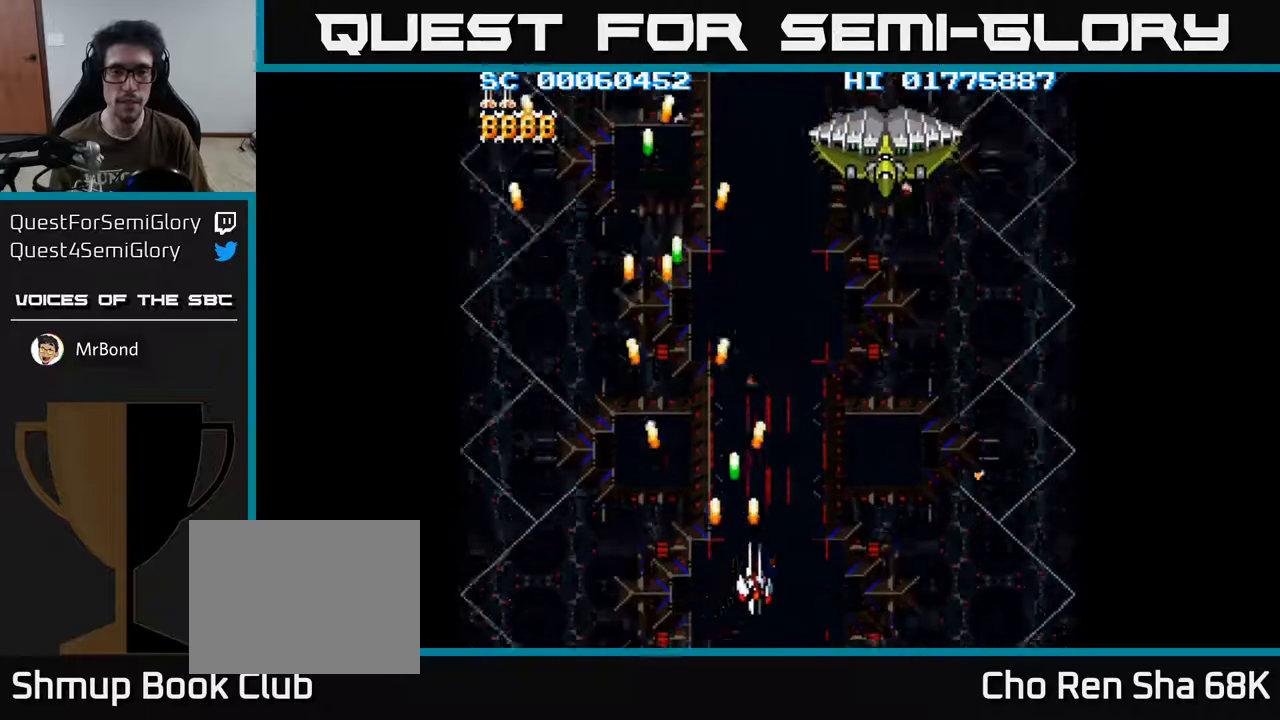
{"buttons": ["A", "DPAD_DOWN", "DPAD_LEFT"], "left_stick": "center", "right_stick": "center", "events": [[133, "DPAD_RIGHT", "up"], [133, "DPAD_UP", "down"], [417, "DPAD_UP", "up"], [433, "DPAD_LEFT", "down"], [467, "DPAD_DOWN", "down"]]}
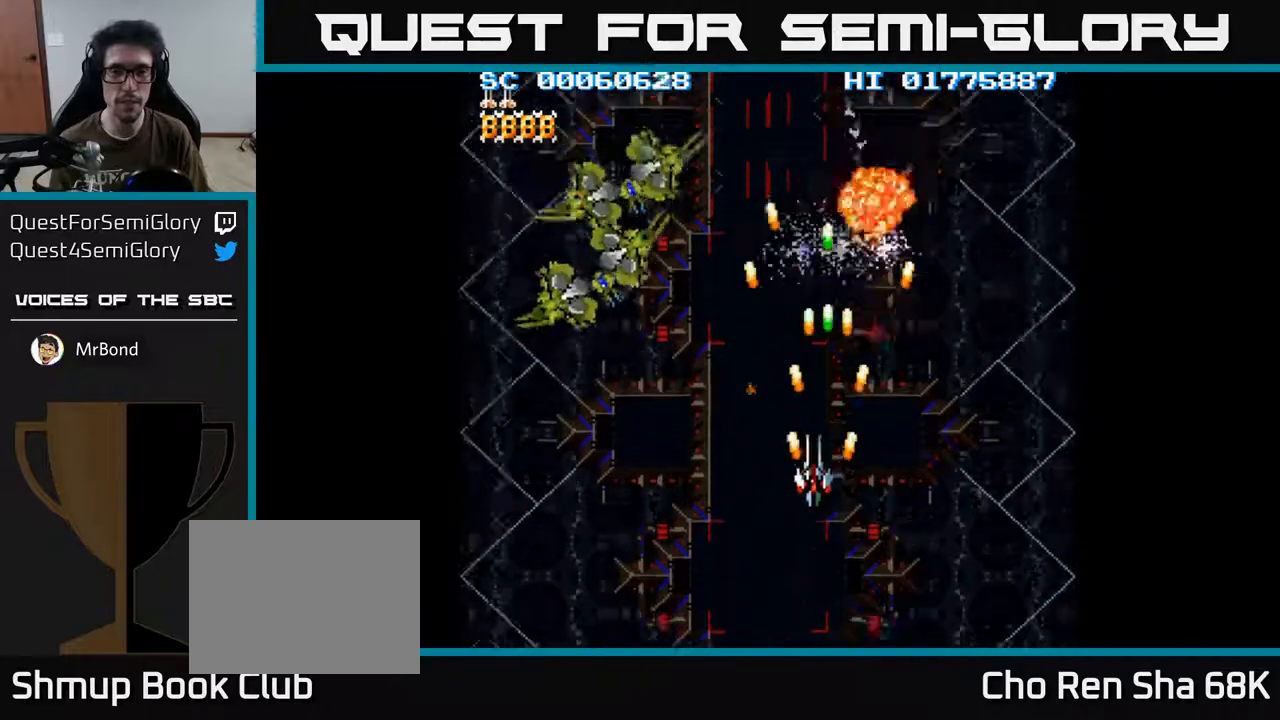
{"buttons": ["A", "DPAD_DOWN"], "left_stick": "center", "right_stick": "center", "events": [[150, "DPAD_DOWN", "up"], [450, "DPAD_DOWN", "down"], [467, "DPAD_LEFT", "up"]]}
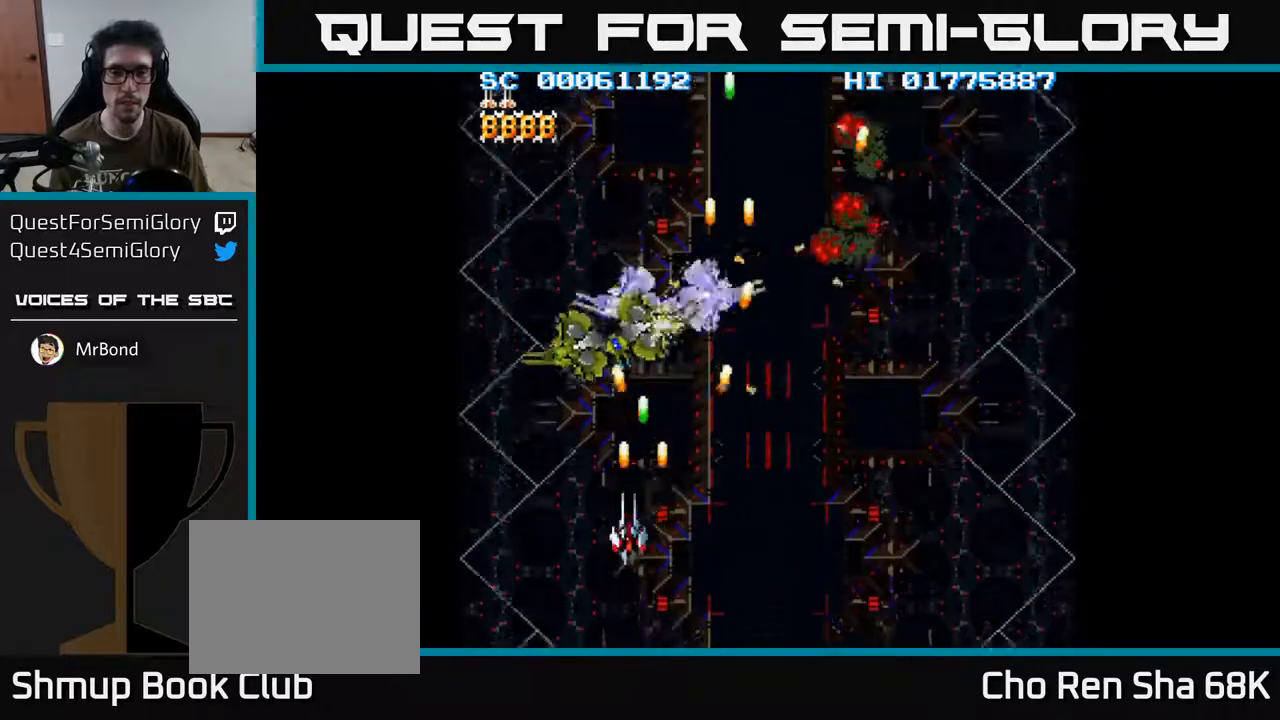
{"buttons": ["A", "DPAD_UP", "DPAD_LEFT"], "left_stick": "center", "right_stick": "center", "events": [[33, "DPAD_RIGHT", "down"], [117, "DPAD_RIGHT", "up"], [283, "DPAD_DOWN", "up"], [300, "DPAD_LEFT", "down"], [333, "DPAD_UP", "down"]]}
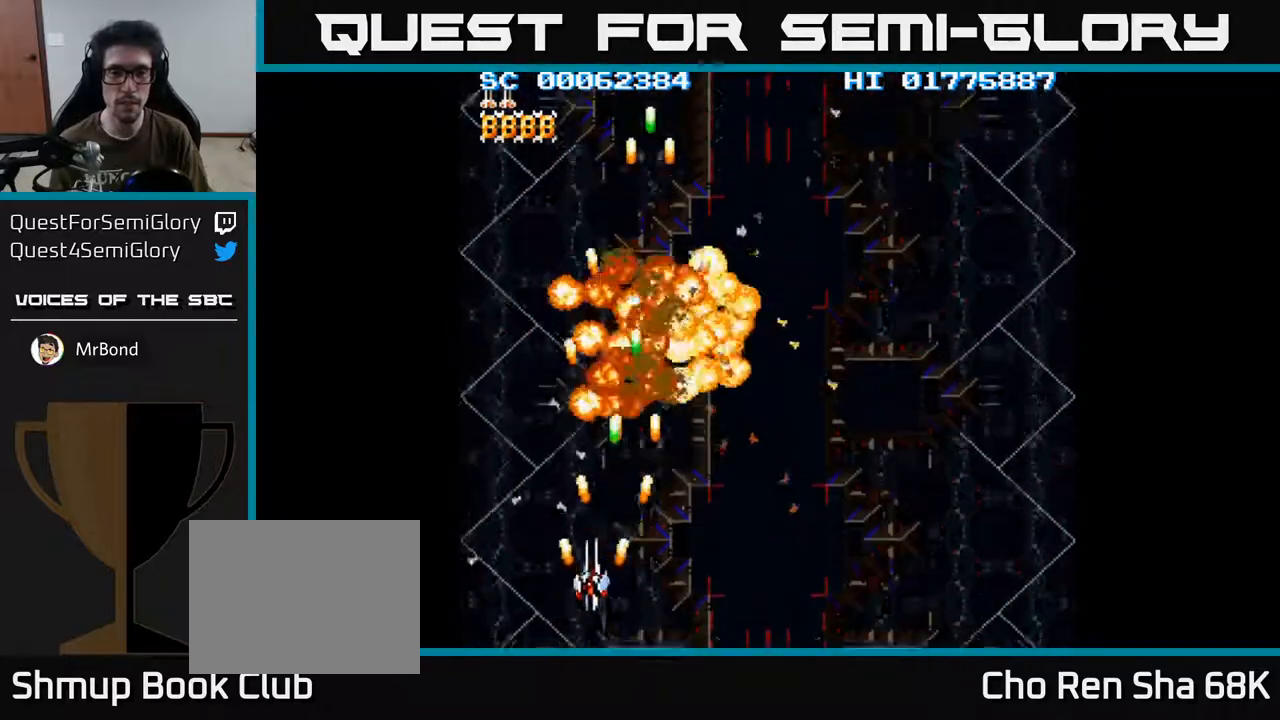
{"buttons": ["A", "DPAD_RIGHT"], "left_stick": "center", "right_stick": "center", "events": [[83, "DPAD_LEFT", "up"], [167, "DPAD_RIGHT", "down"], [283, "DPAD_UP", "up"]]}
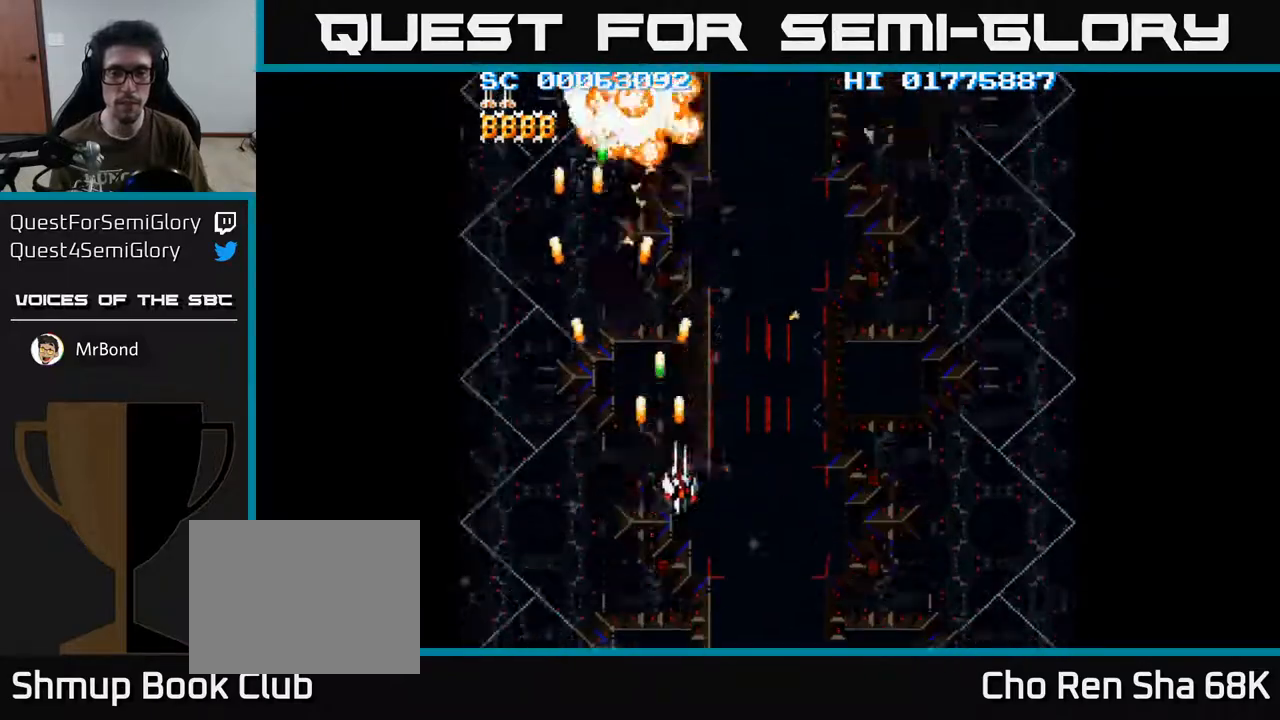
{"buttons": ["A", "DPAD_RIGHT"], "left_stick": "center", "right_stick": "center", "events": [[200, "DPAD_RIGHT", "up"], [250, "DPAD_LEFT", "down"], [450, "DPAD_LEFT", "up"], [467, "DPAD_RIGHT", "down"]]}
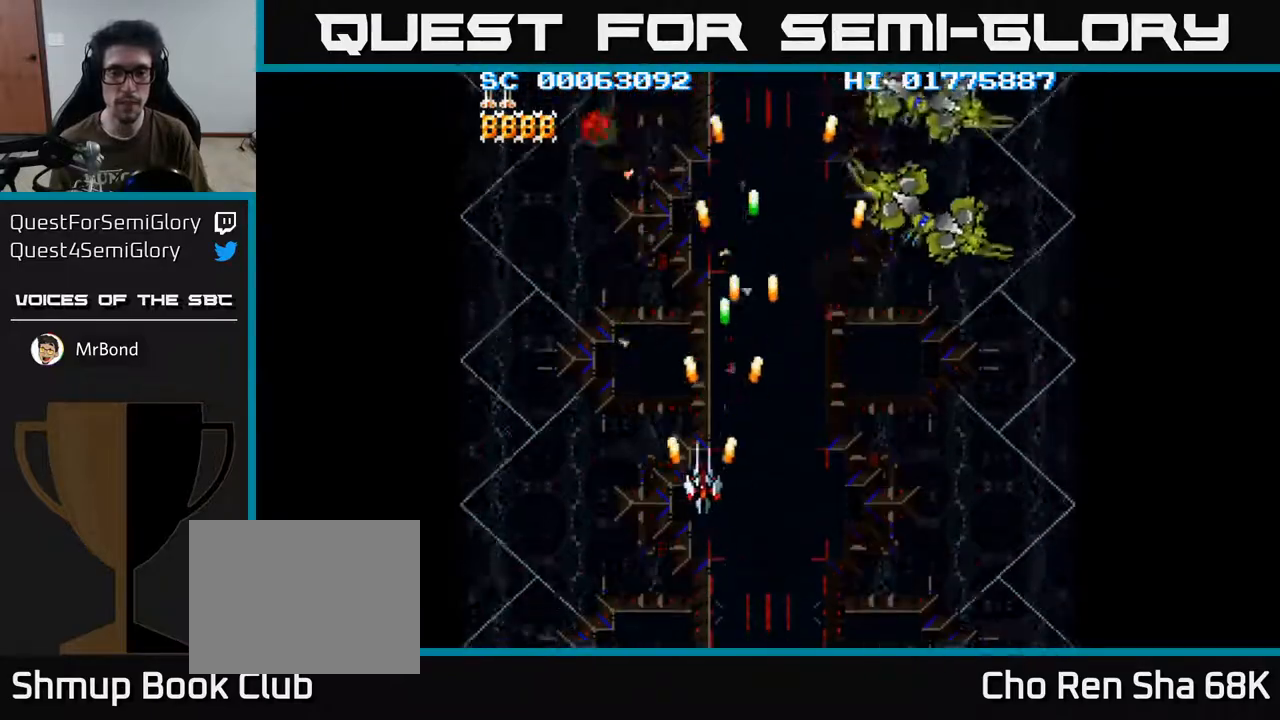
{"buttons": ["A", "DPAD_DOWN"], "left_stick": "center", "right_stick": "center", "events": [[267, "DPAD_UP", "down"], [383, "DPAD_RIGHT", "up"], [433, "DPAD_UP", "up"], [500, "DPAD_DOWN", "down"]]}
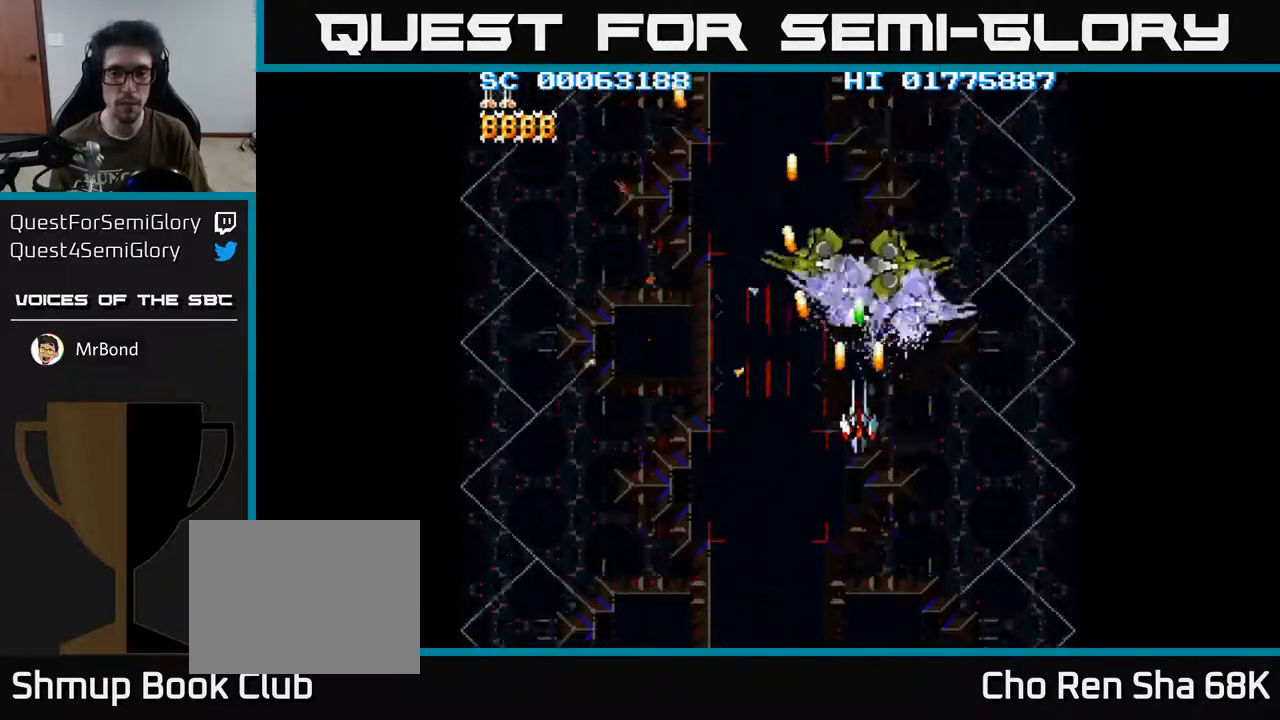
{"buttons": ["A", "DPAD_LEFT"], "left_stick": "center", "right_stick": "center", "events": [[233, "DPAD_LEFT", "down"], [300, "DPAD_DOWN", "up"]]}
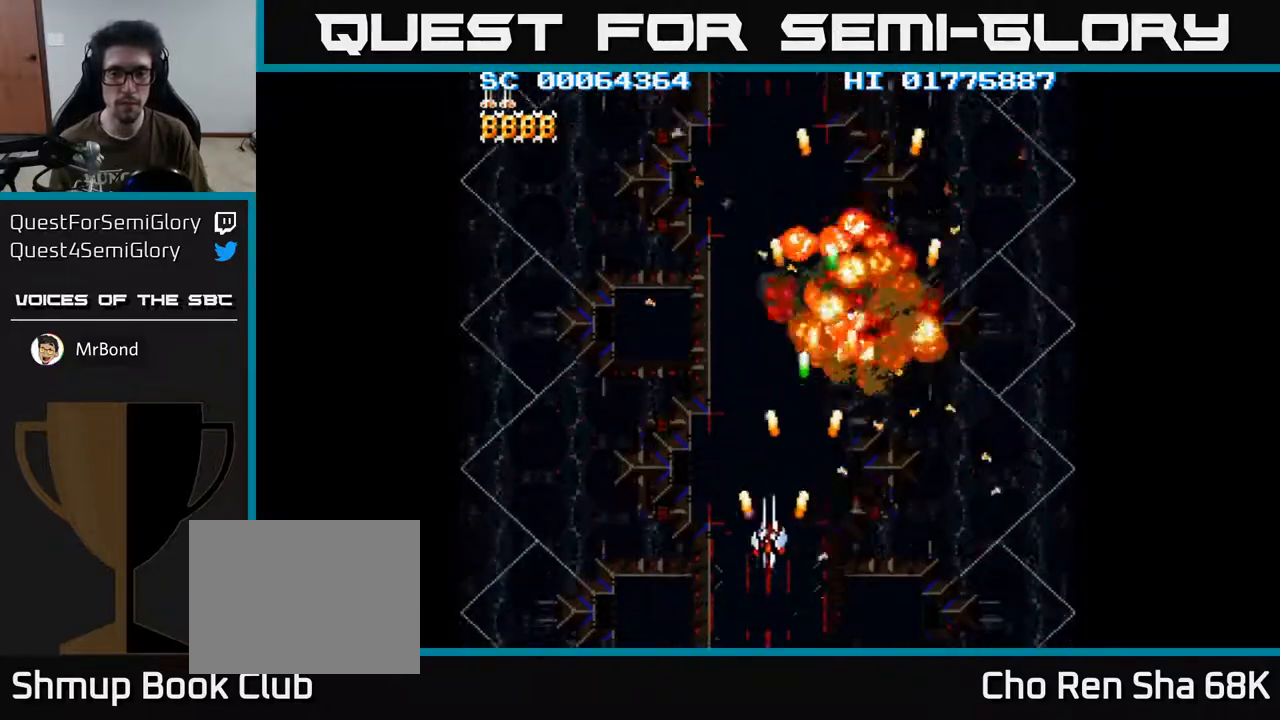
{"buttons": ["A", "DPAD_RIGHT"], "left_stick": "center", "right_stick": "center", "events": [[417, "DPAD_LEFT", "up"], [450, "DPAD_RIGHT", "down"]]}
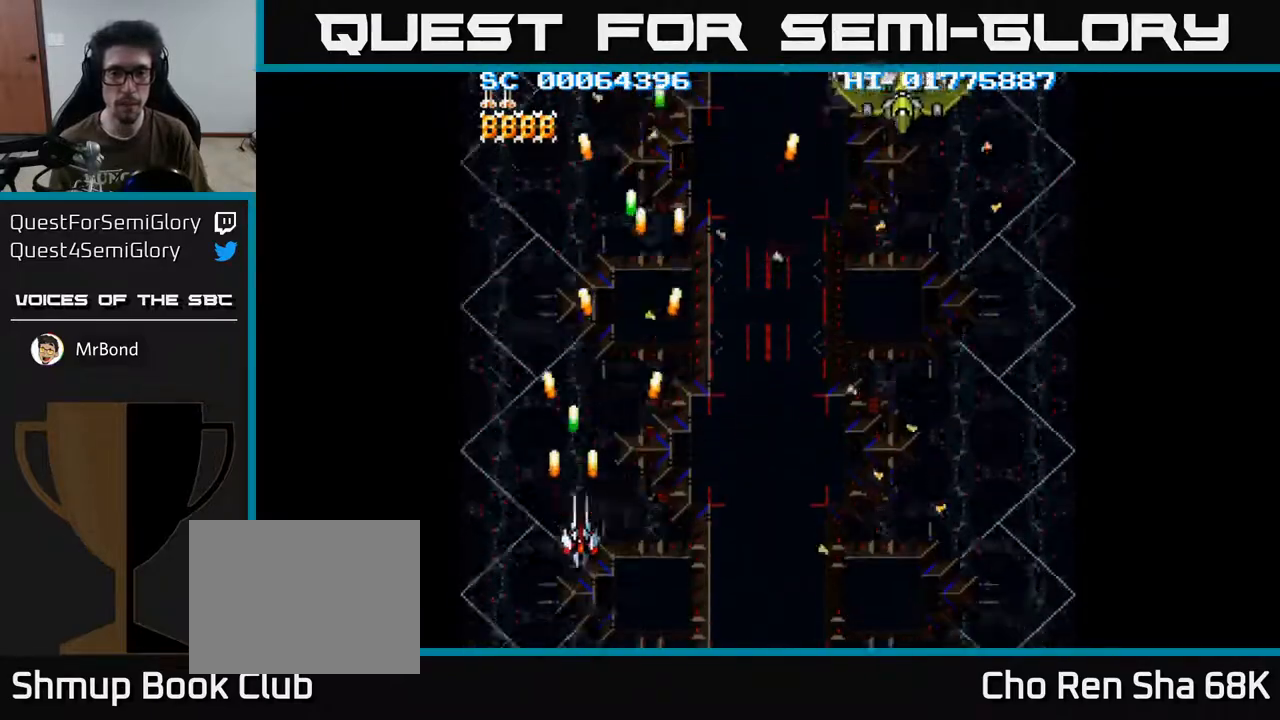
{"buttons": ["A", "DPAD_UP", "DPAD_RIGHT"], "left_stick": "center", "right_stick": "center", "events": [[383, "DPAD_UP", "down"]]}
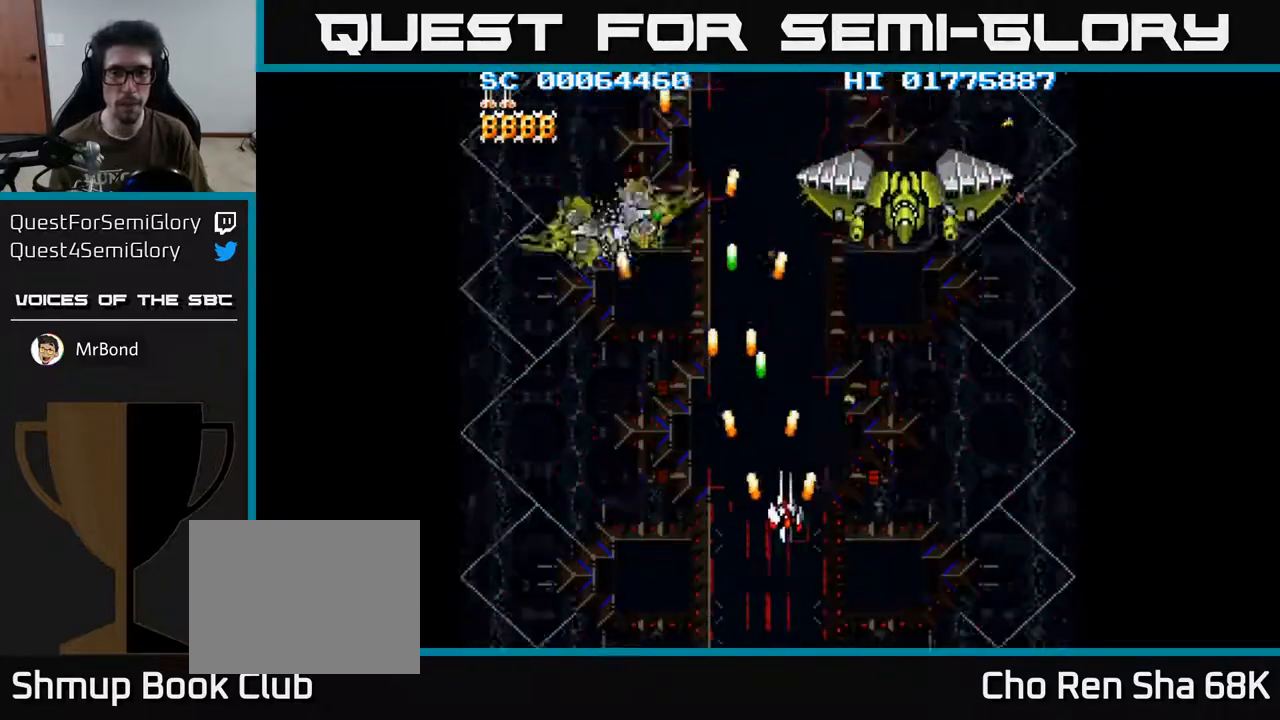
{"buttons": ["A", "DPAD_DOWN", "DPAD_LEFT"], "left_stick": "center", "right_stick": "center", "events": [[183, "DPAD_UP", "up"], [233, "DPAD_DOWN", "down"], [233, "DPAD_RIGHT", "up"], [267, "DPAD_LEFT", "down"]]}
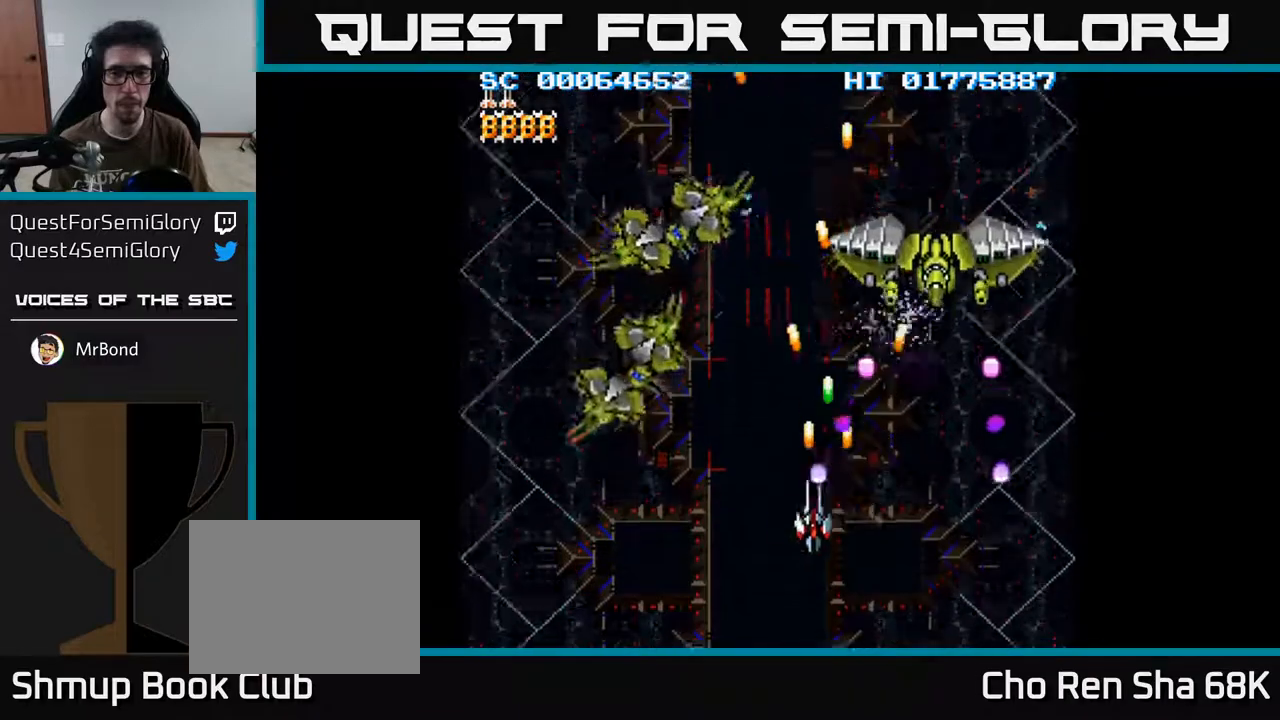
{"buttons": ["A", "DPAD_DOWN", "DPAD_LEFT"], "left_stick": "center", "right_stick": "center", "events": [[267, "DPAD_DOWN", "up"], [500, "DPAD_DOWN", "down"]]}
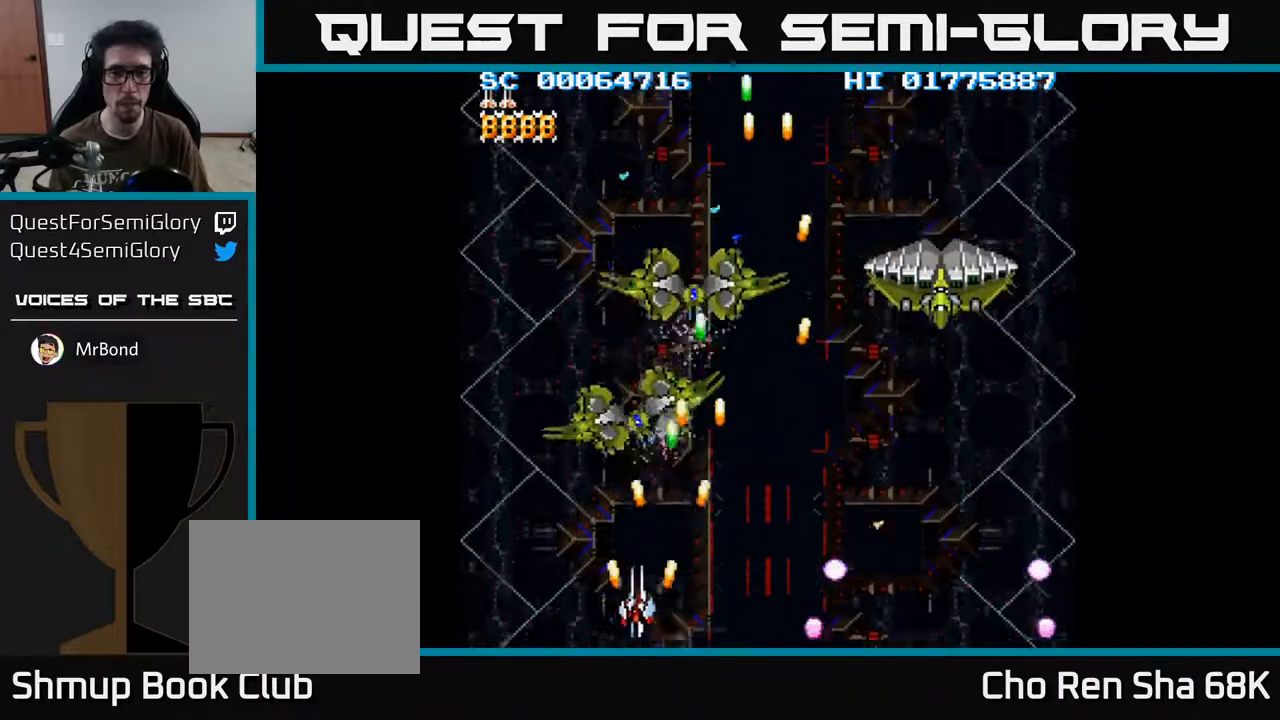
{"buttons": ["A", "DPAD_RIGHT"], "left_stick": "center", "right_stick": "center", "events": [[17, "DPAD_LEFT", "up"], [50, "DPAD_RIGHT", "down"], [100, "DPAD_RIGHT", "up"], [133, "DPAD_DOWN", "up"], [133, "DPAD_LEFT", "down"], [250, "DPAD_UP", "down"], [300, "DPAD_LEFT", "up"], [383, "DPAD_RIGHT", "down"], [483, "DPAD_UP", "up"]]}
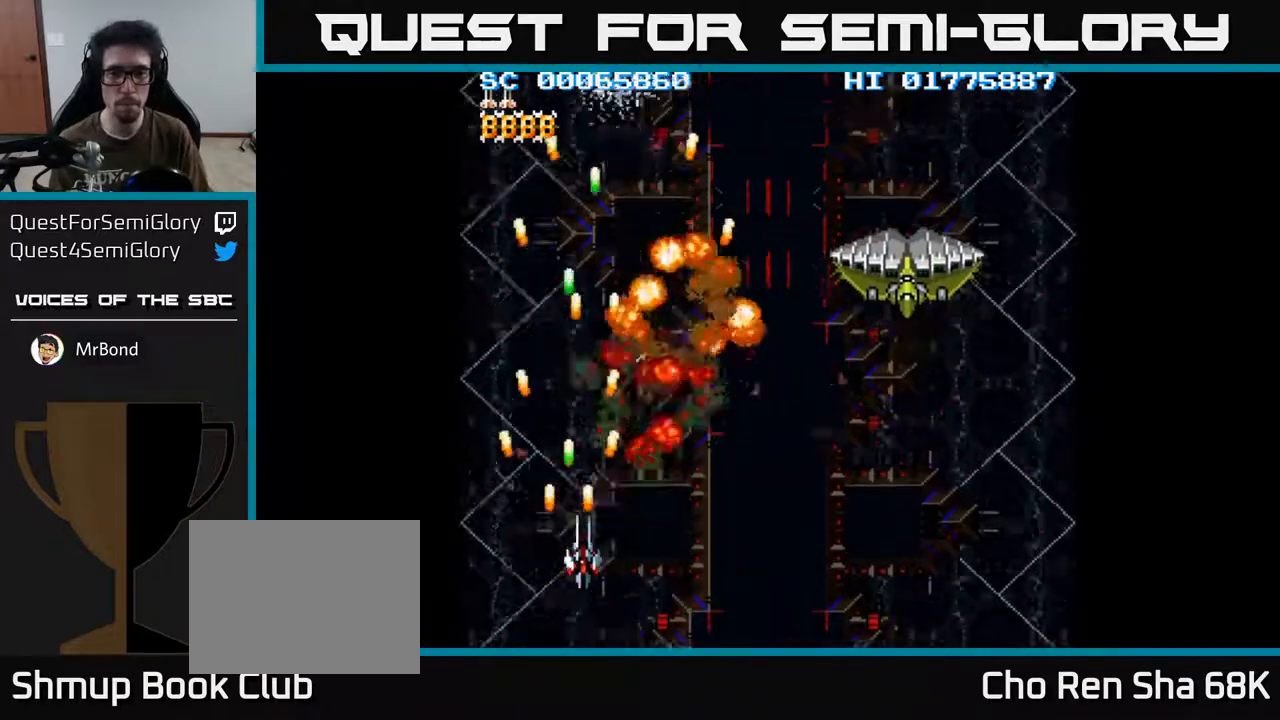
{"buttons": ["A", "DPAD_RIGHT"], "left_stick": "center", "right_stick": "center", "events": []}
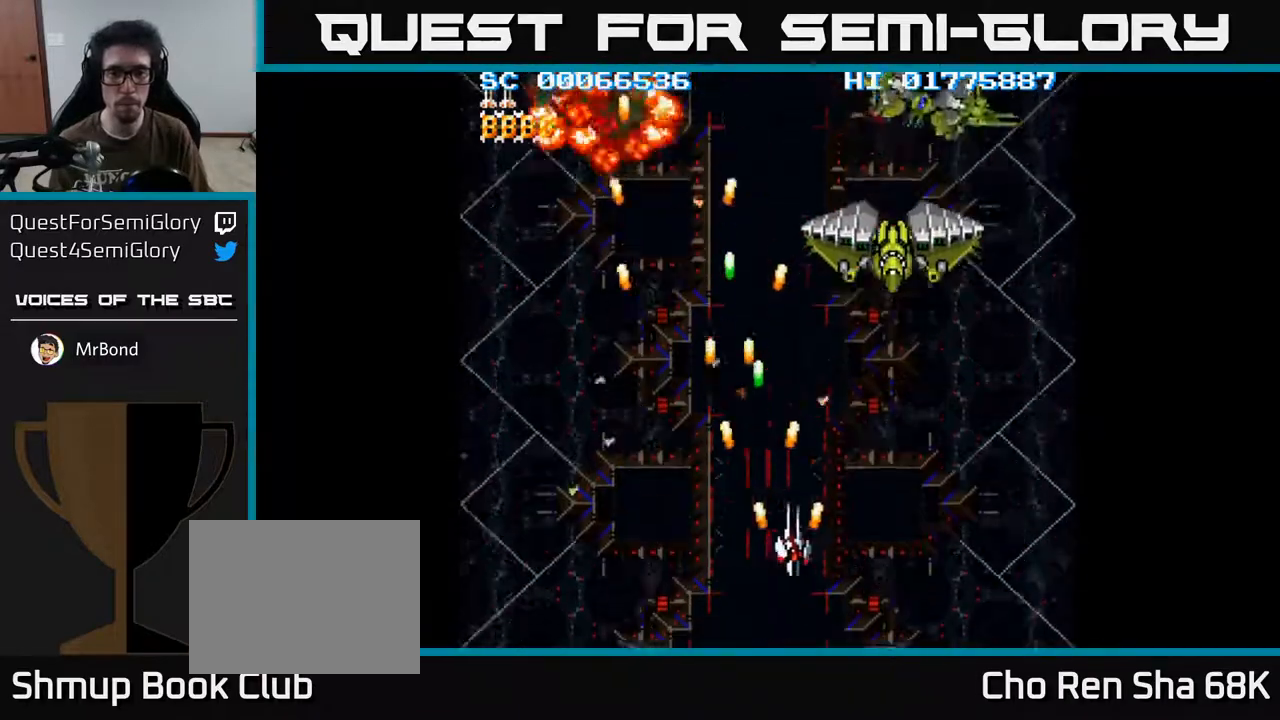
{"buttons": ["A", "DPAD_DOWN", "DPAD_LEFT"], "left_stick": "center", "right_stick": "center", "events": [[233, "DPAD_RIGHT", "up"], [250, "DPAD_DOWN", "down"], [283, "DPAD_LEFT", "down"]]}
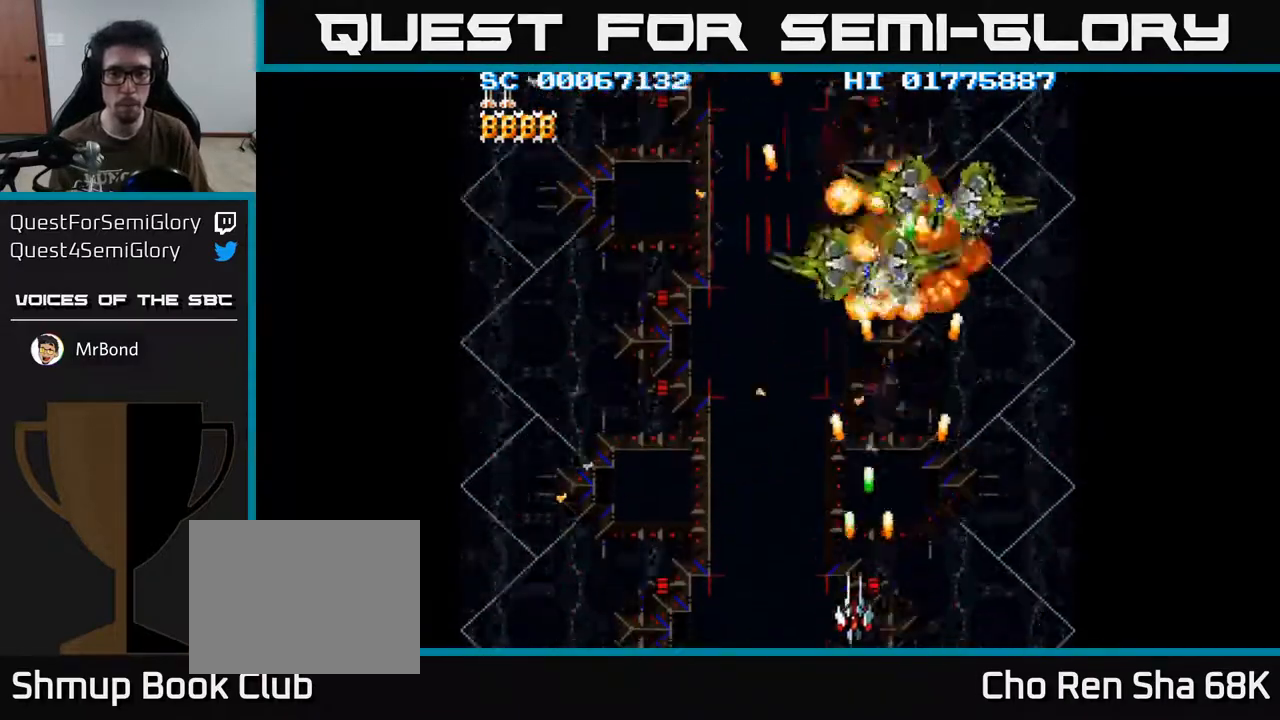
{"buttons": ["A", "DPAD_LEFT"], "left_stick": "center", "right_stick": "center", "events": [[83, "DPAD_DOWN", "up"], [117, "DPAD_LEFT", "up"], [133, "DPAD_RIGHT", "down"], [367, "DPAD_UP", "down"], [450, "DPAD_RIGHT", "up"], [483, "DPAD_UP", "up"], [500, "DPAD_LEFT", "down"]]}
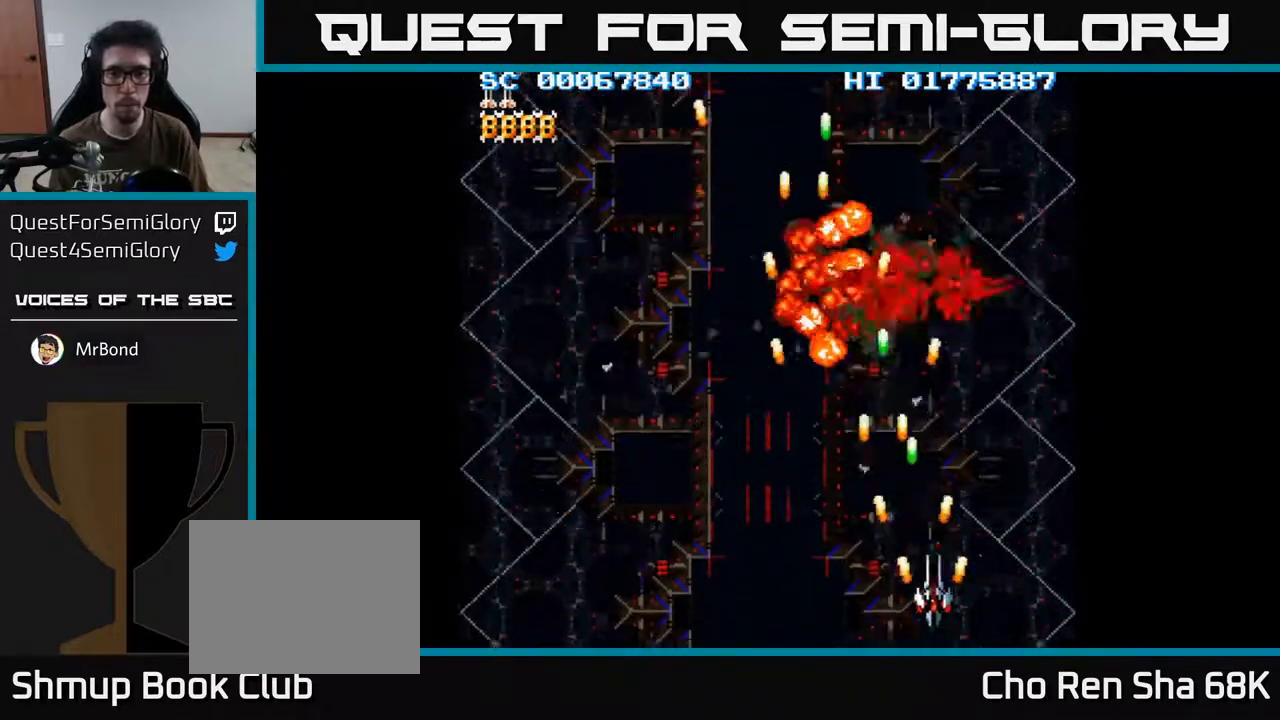
{"buttons": ["A", "DPAD_LEFT"], "left_stick": "center", "right_stick": "center", "events": [[50, "DPAD_DOWN", "down"], [167, "DPAD_DOWN", "up"]]}
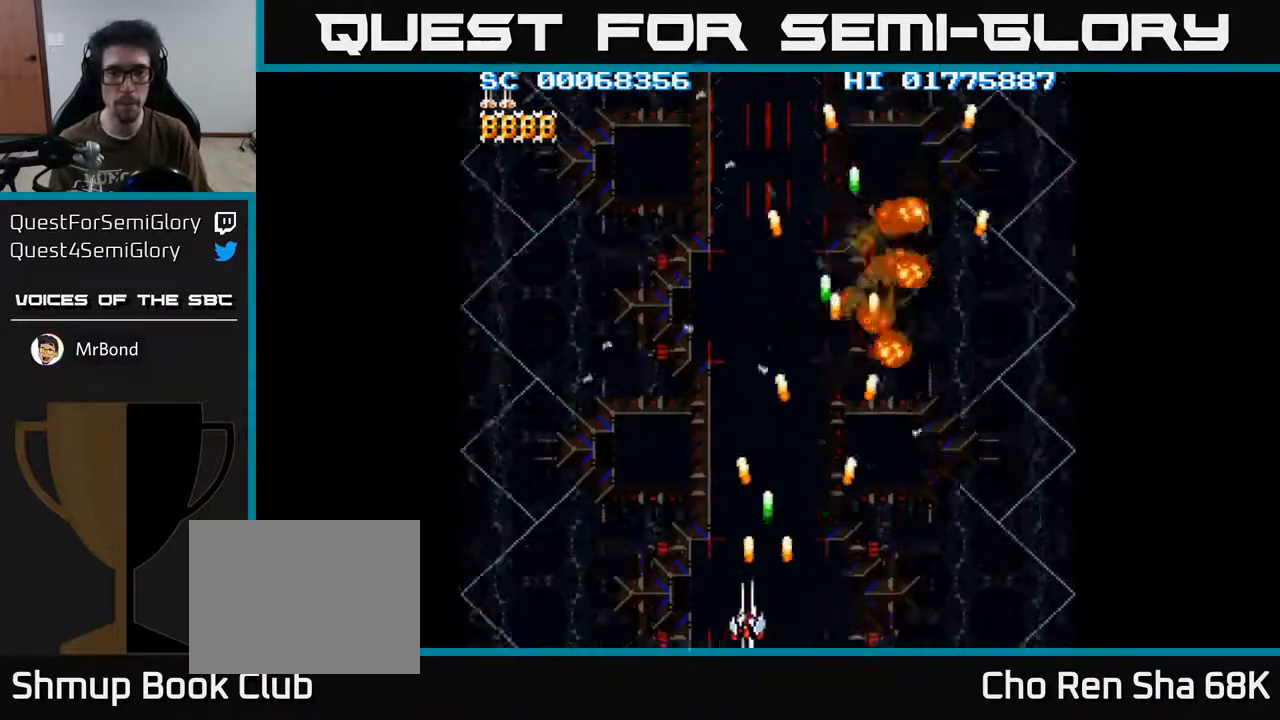
{"buttons": ["A", "DPAD_RIGHT"], "left_stick": "center", "right_stick": "center", "events": [[400, "DPAD_UP", "down"], [433, "DPAD_LEFT", "up"], [450, "DPAD_RIGHT", "down"], [450, "DPAD_UP", "up"]]}
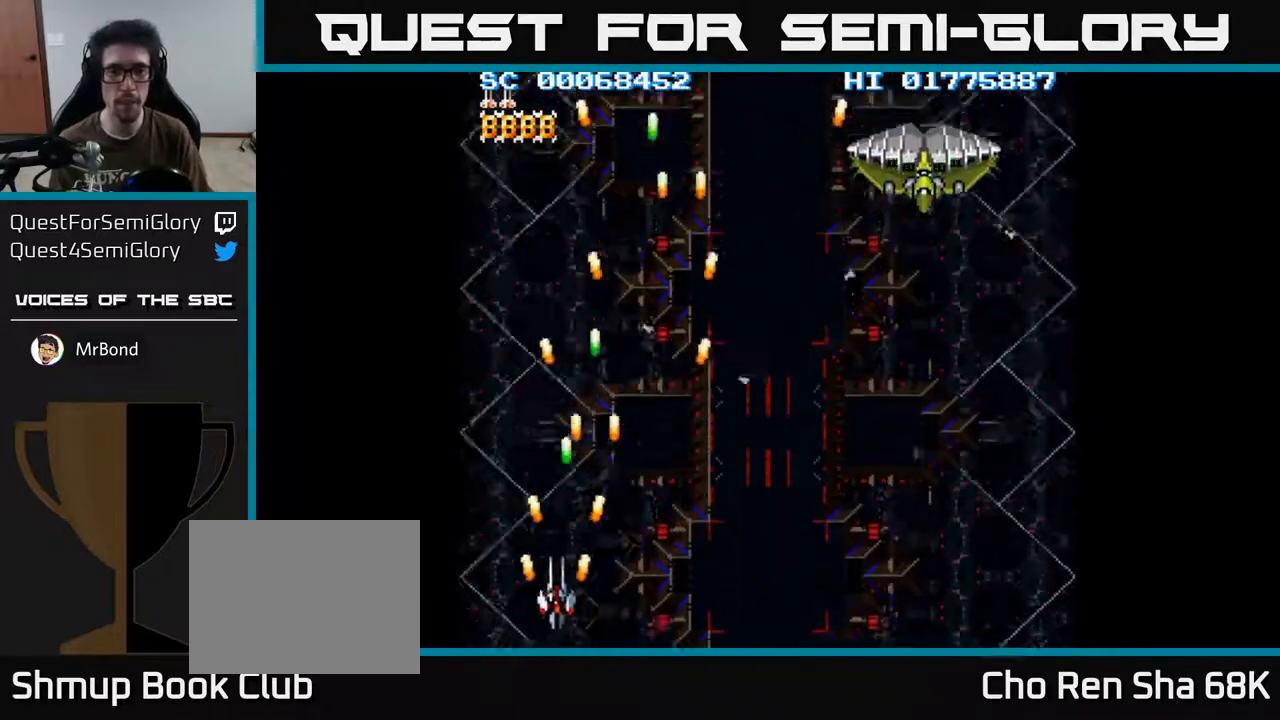
{"buttons": ["A", "DPAD_UP", "DPAD_RIGHT"], "left_stick": "center", "right_stick": "center", "events": [[150, "DPAD_UP", "down"]]}
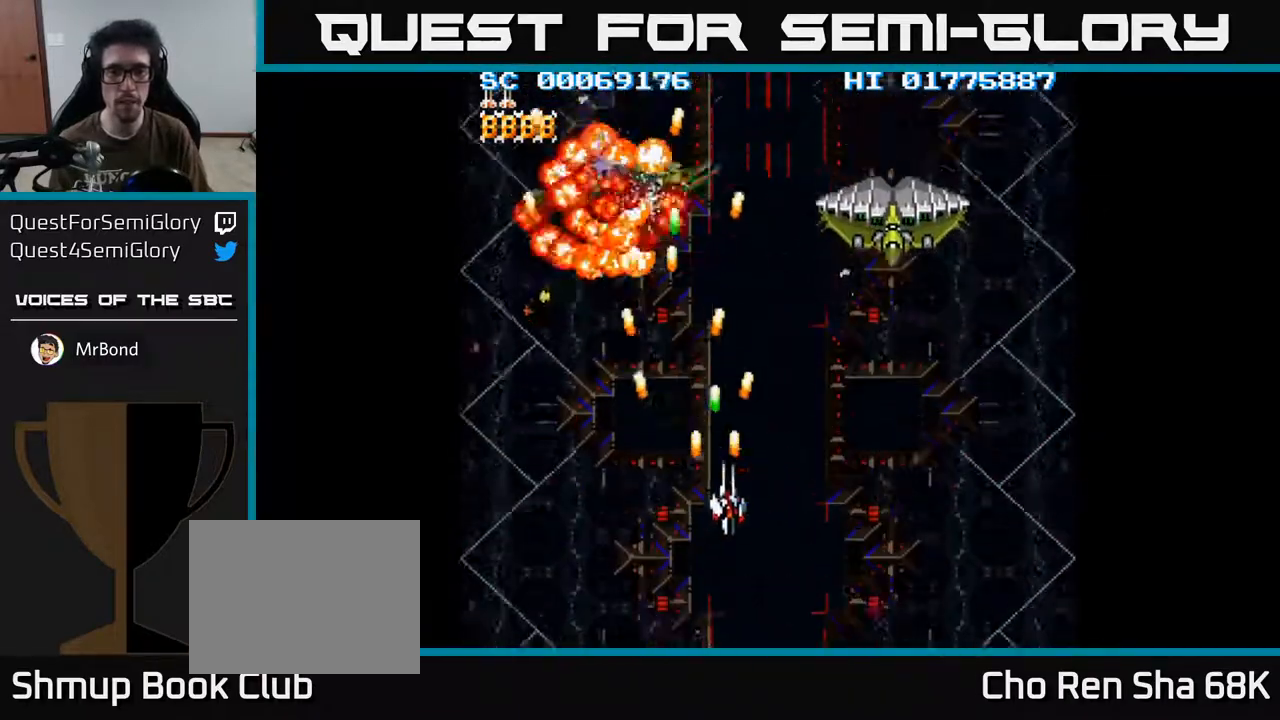
{"buttons": ["A", "DPAD_DOWN"], "left_stick": "center", "right_stick": "center", "events": [[283, "DPAD_UP", "up"], [383, "DPAD_DOWN", "down"], [383, "DPAD_RIGHT", "up"]]}